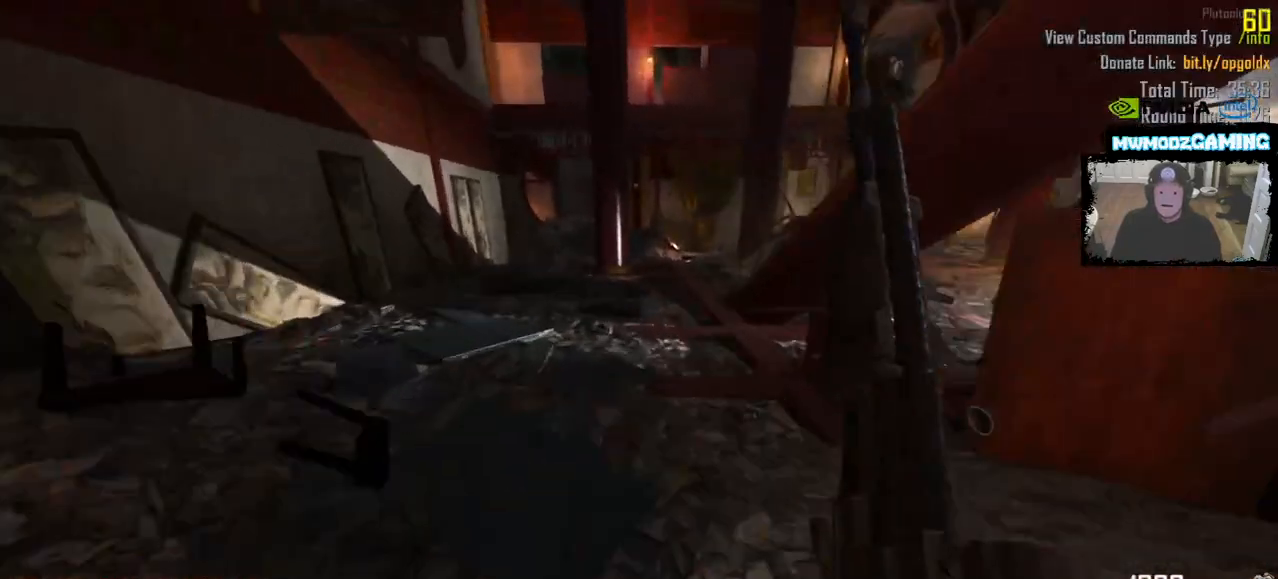
Gameplay with keyboard and mouse; each line is a JSON object with the keys and mouse buttons held at the frame after it. "events" lists presses ("down") and releases ("up") of ".", "/", "0", "1", "2", "3", "4", "5", "6", "7", "8", "9", "a", "alt_l", "alt_r", "b", "backslash", "backspace", "c", "caps_lock", "comma", "ctrl_l", "ctrl_r", "d", "e", "equals", "escape", "f", "f1", "f10", "f11", "f12", "f2", "f3", "f4", "f5", "f6", "f7", "f8", "f9", "g", "h", "i", "j", "k", "l", "lbracket", "m", "minus", "n", "o", "p", "q", "quote", "r", "rbracket", "return", "s", "semicolon", "shift_l", "shift_r", "super", "t", "tab", "tilde", "u", "v", "w", "x", "y", "z", "mouse_left", "mouse_wheel", "mouse_right", "mouse_mb4" and "mouse_mb5" between this image and that frame as [ms after this image, input, new state], when the widget could be followed in between. "mouse_left", "mouse_wheel", "mouse_right", "mouse_mb4", "mouse_mb5" = the "left", "wheel", "right", "mb4", "mb5" buttons of the "mouse" list. No other keys are recorded. "wheel" means that the mouse wheel is clicked or scrolled. Not read: mouse_move.
{"keys": ["a", "w"], "mouse": [], "events": [[216, "a", "up"], [450, "a", "down"]]}
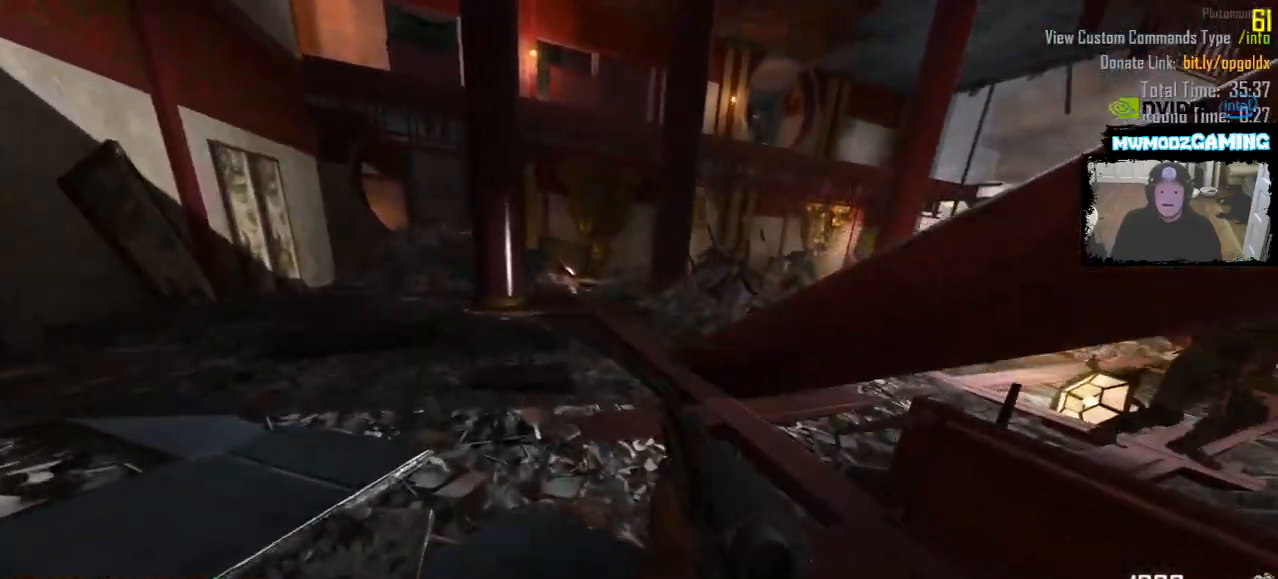
{"keys": ["a", "shift_l", "w"], "mouse": [], "events": [[216, "shift_l", "down"]]}
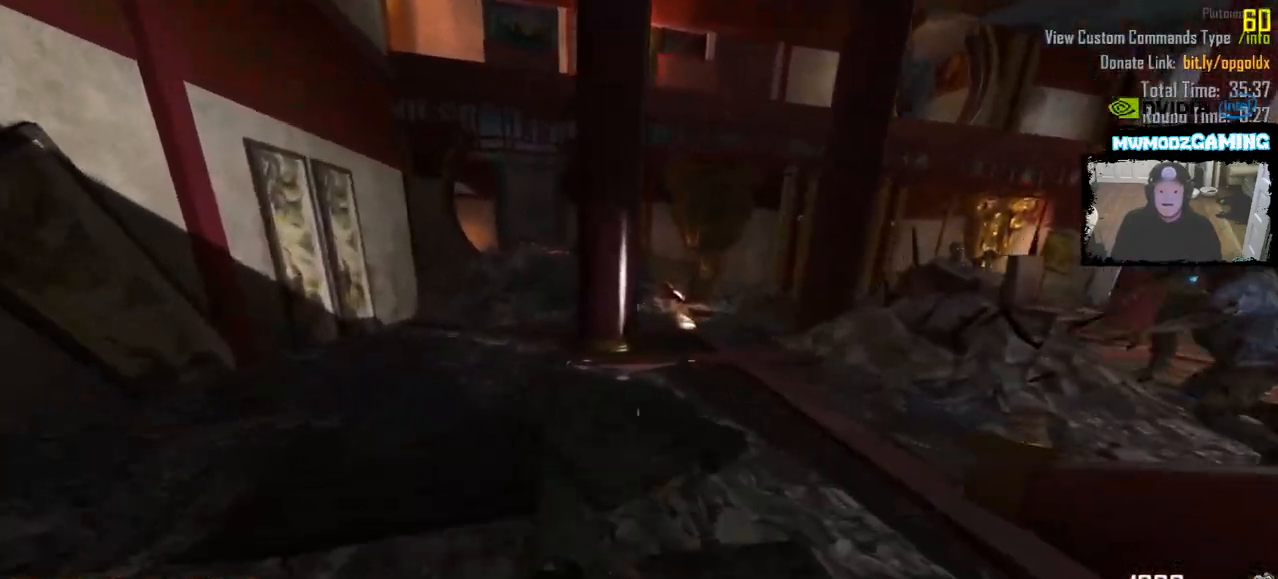
{"keys": ["a", "shift_l", "w"], "mouse": [], "events": []}
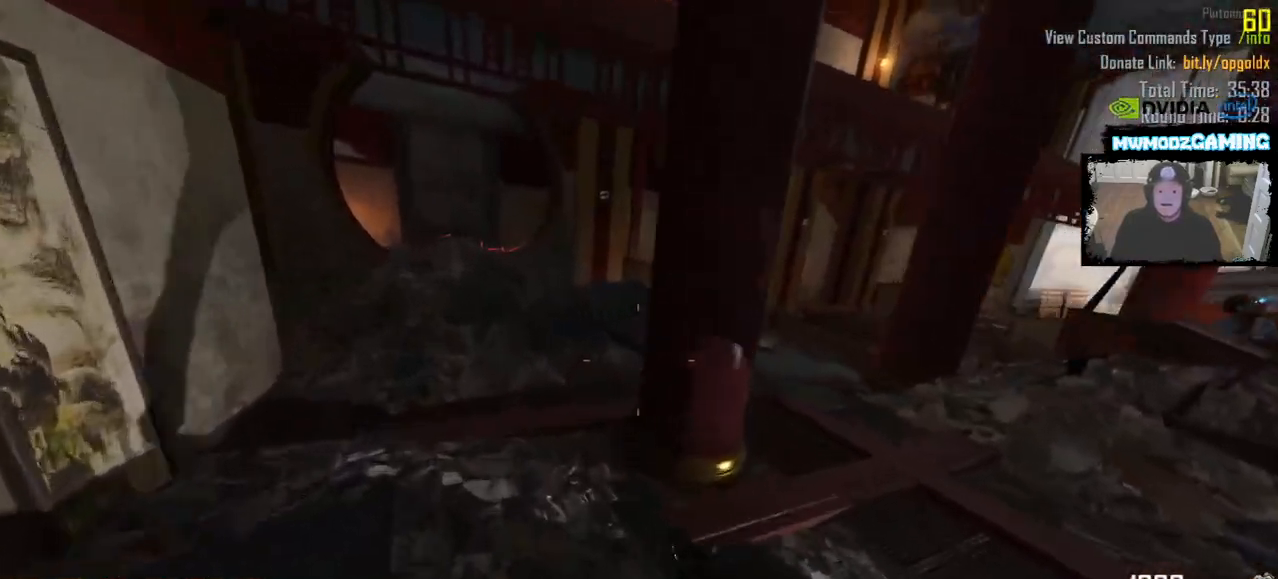
{"keys": ["shift_l", "w"], "mouse": [], "events": [[450, "a", "up"]]}
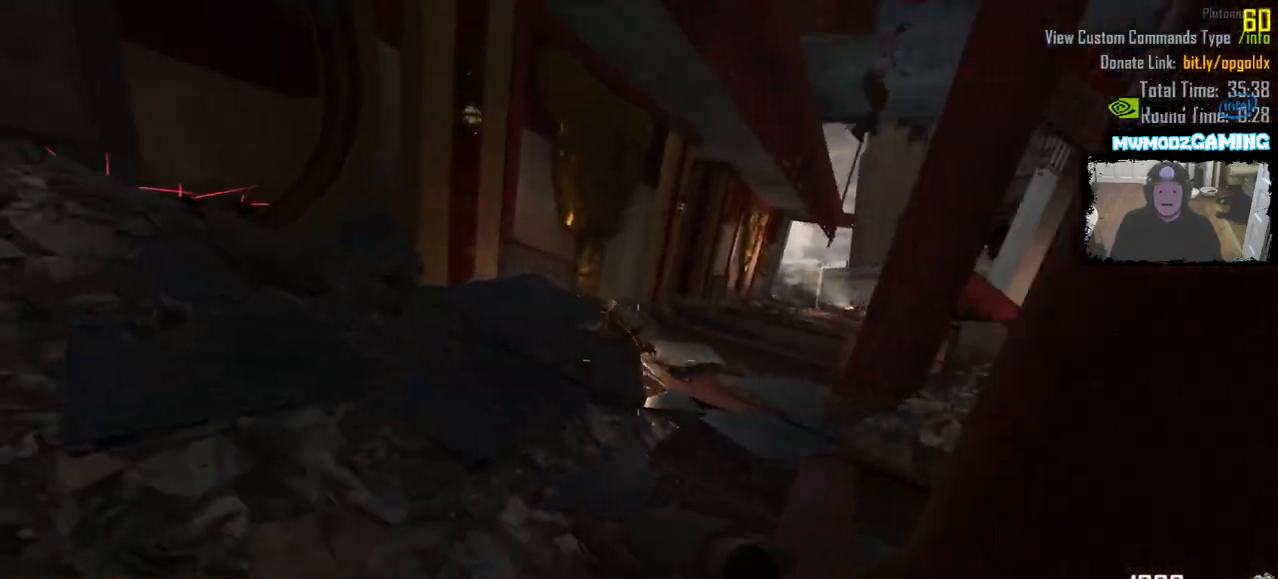
{"keys": ["shift_l", "w"], "mouse": [], "events": []}
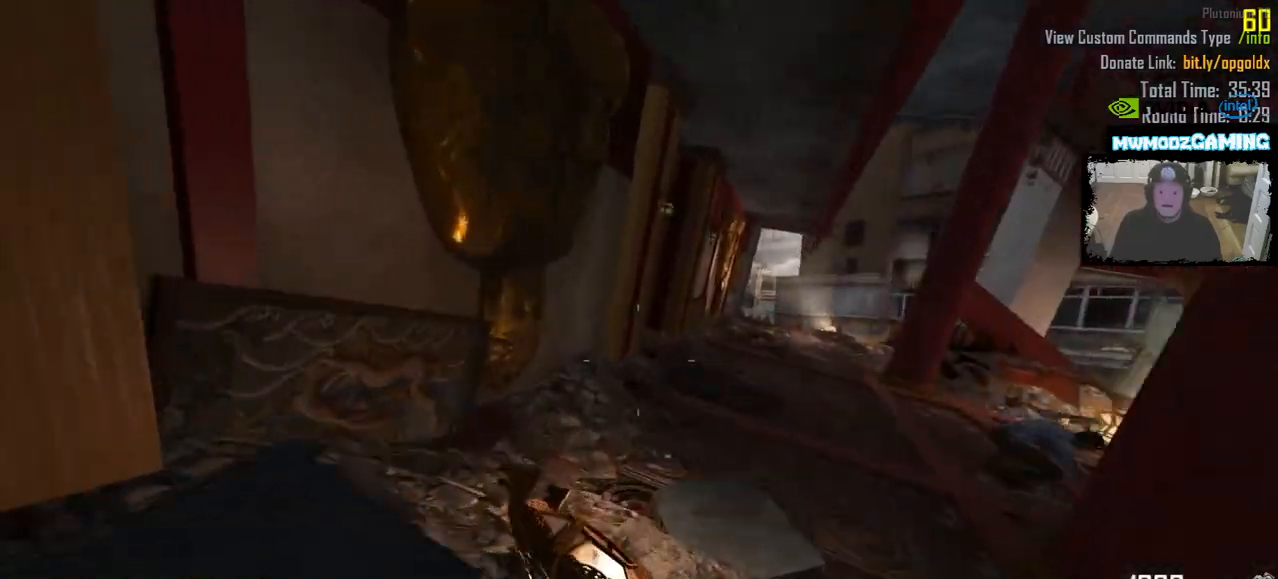
{"keys": ["shift_l", "w"], "mouse": [], "events": [[316, "3", "down"], [416, "3", "up"]]}
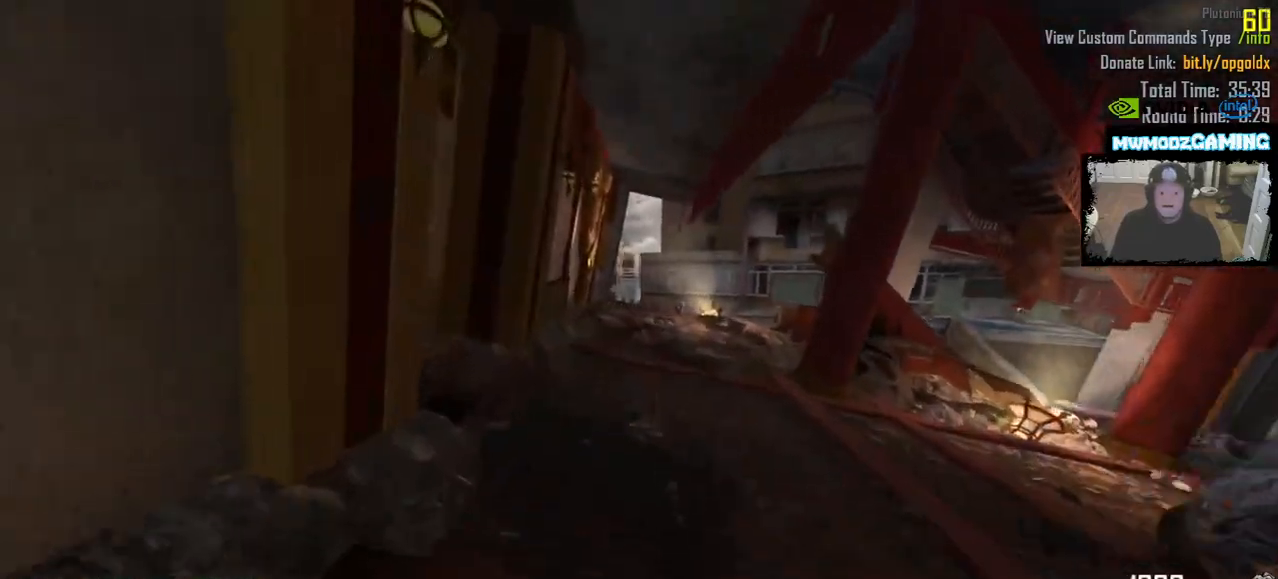
{"keys": ["shift_l", "w"], "mouse": [], "events": []}
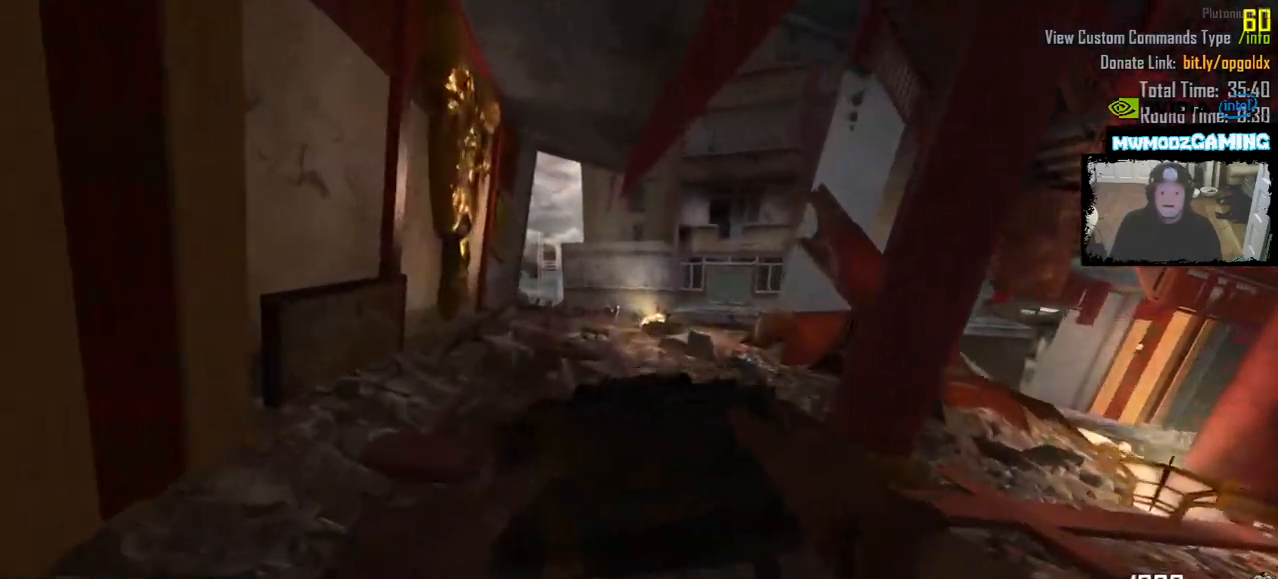
{"keys": [], "mouse": [], "events": [[233, "a", "down"], [233, "w", "up"], [283, "shift_l", "up"], [466, "a", "up"]]}
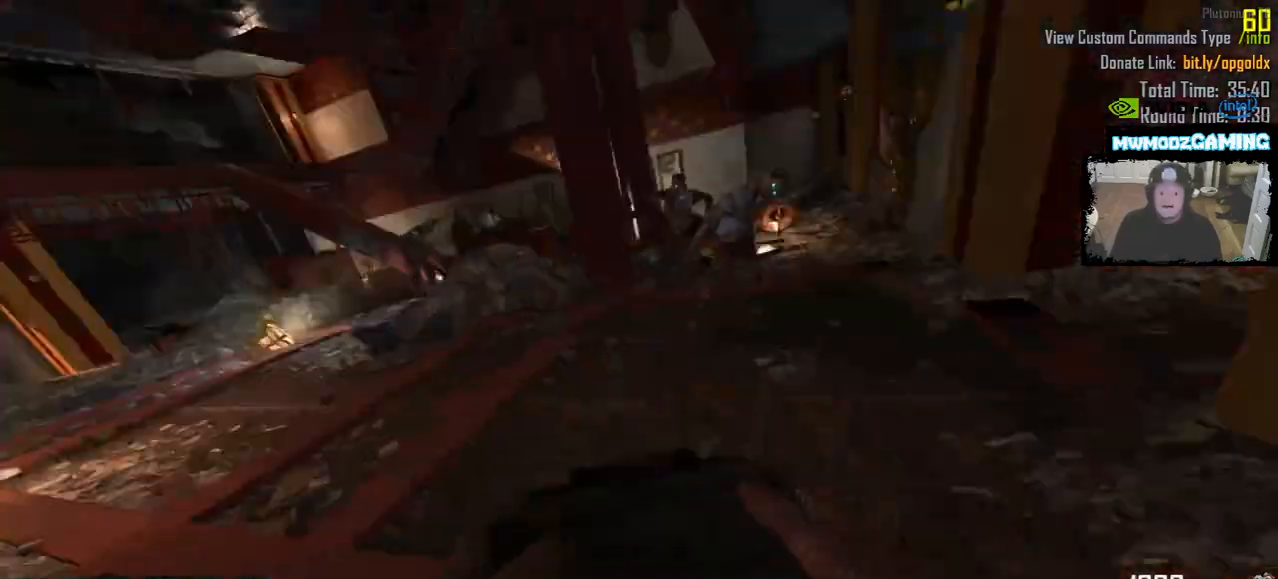
{"keys": [], "mouse": [], "events": [[200, "mouse_left", "down"], [266, "d", "down"], [350, "mouse_left", "up"], [383, "d", "up"]]}
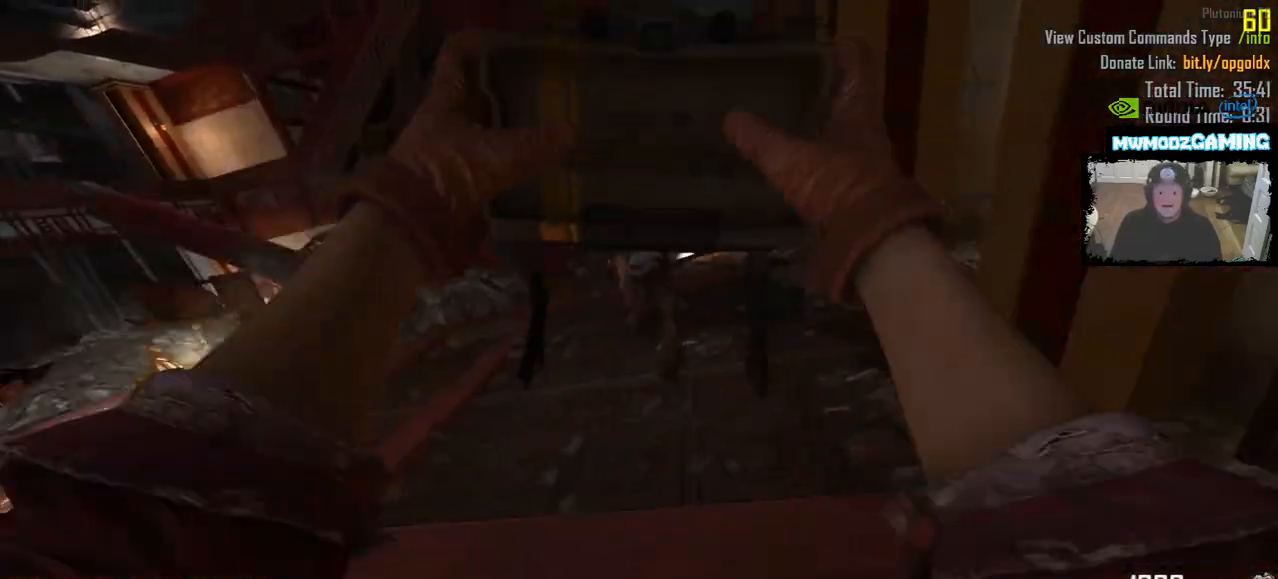
{"keys": ["w"], "mouse": [], "events": [[66, "s", "down"], [183, "a", "down"], [266, "s", "up"], [383, "w", "down"], [500, "a", "up"]]}
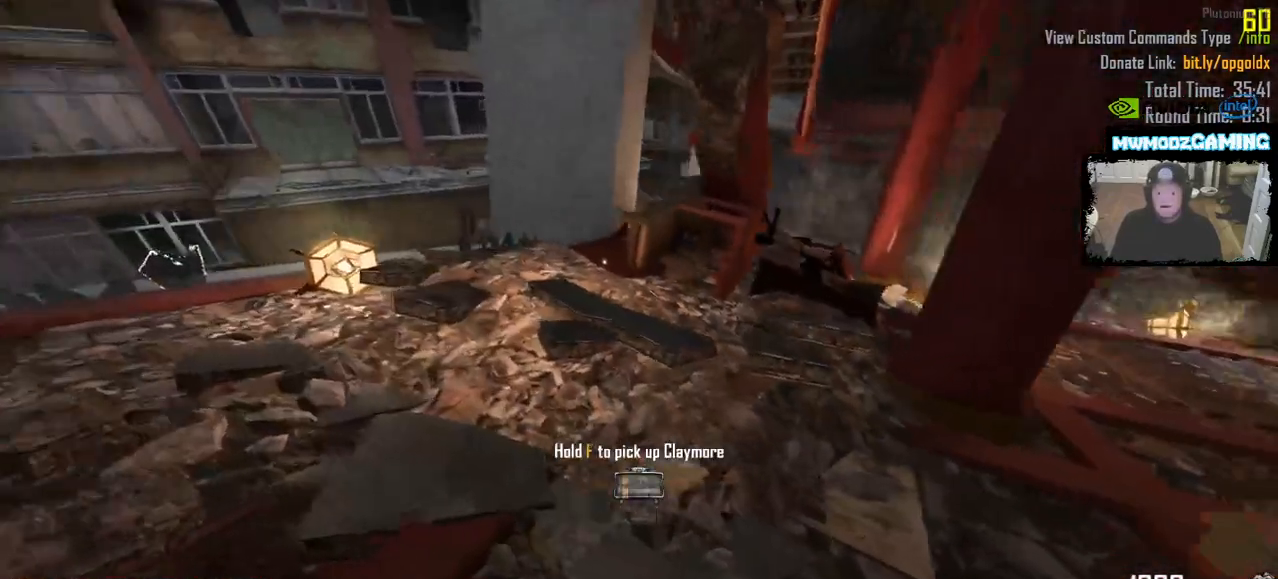
{"keys": ["a", "w"], "mouse": [], "events": [[283, "a", "down"]]}
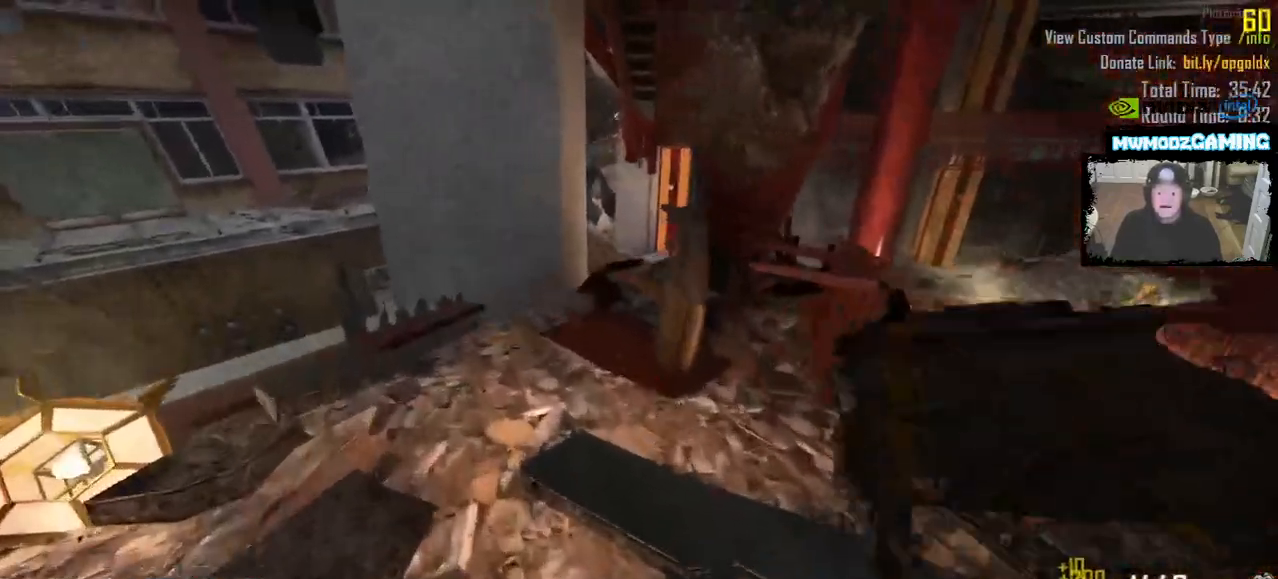
{"keys": ["w"], "mouse": []}
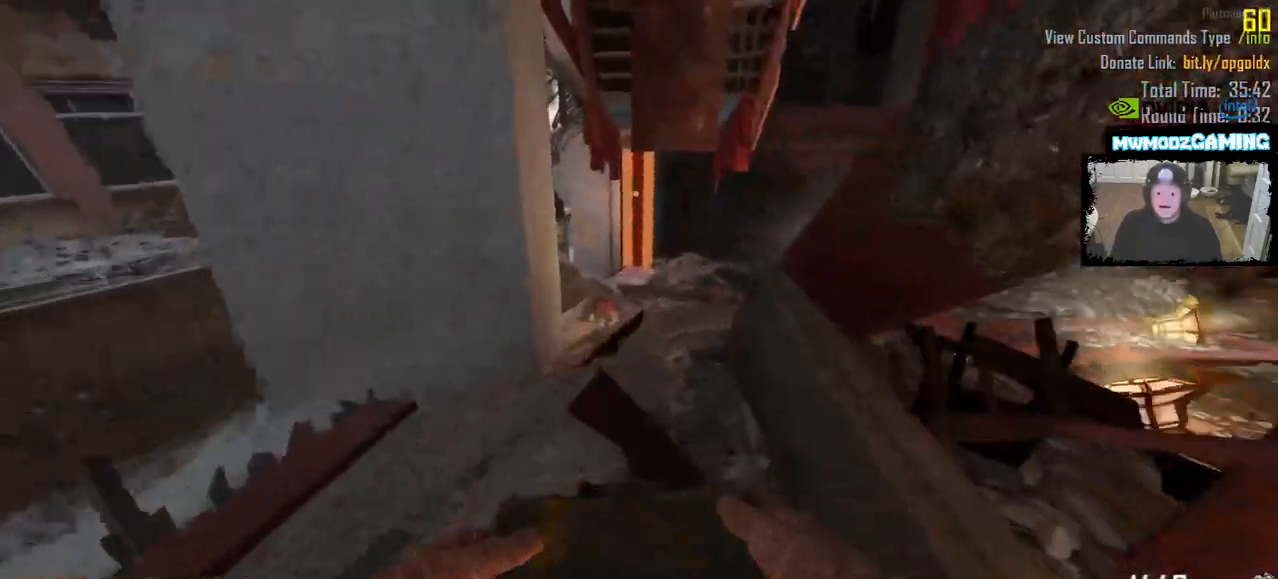
{"keys": ["a", "shift_l", "w"], "mouse": [], "events": [[183, "shift_l", "down"], [500, "a", "down"]]}
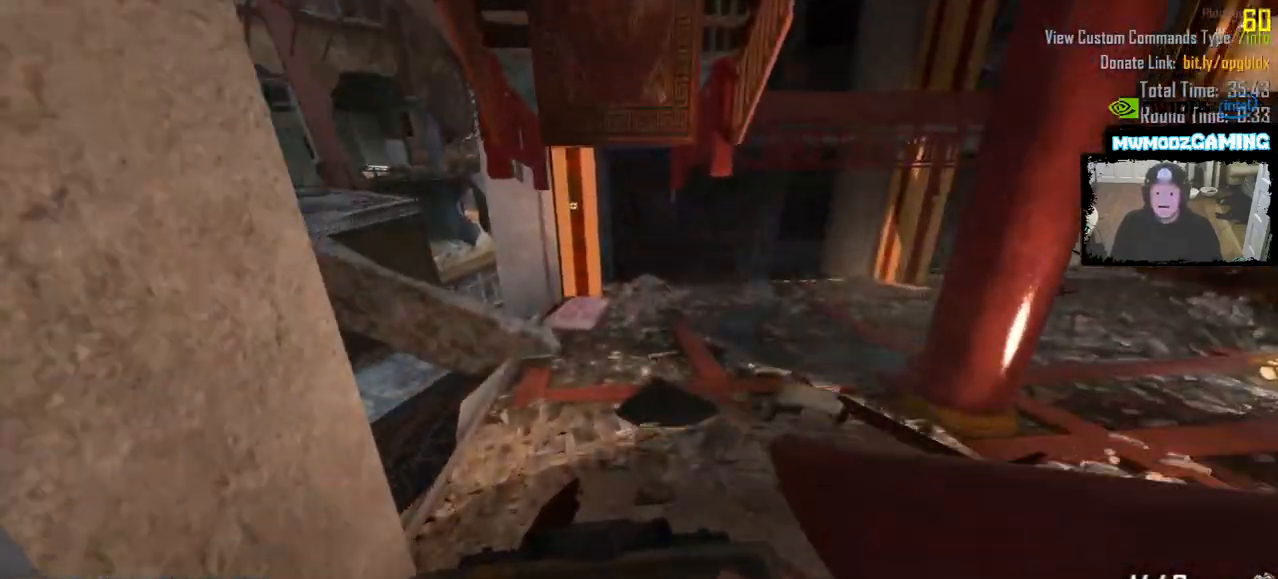
{"keys": ["a"], "mouse": [], "events": [[250, "w", "up"], [333, "shift_l", "up"]]}
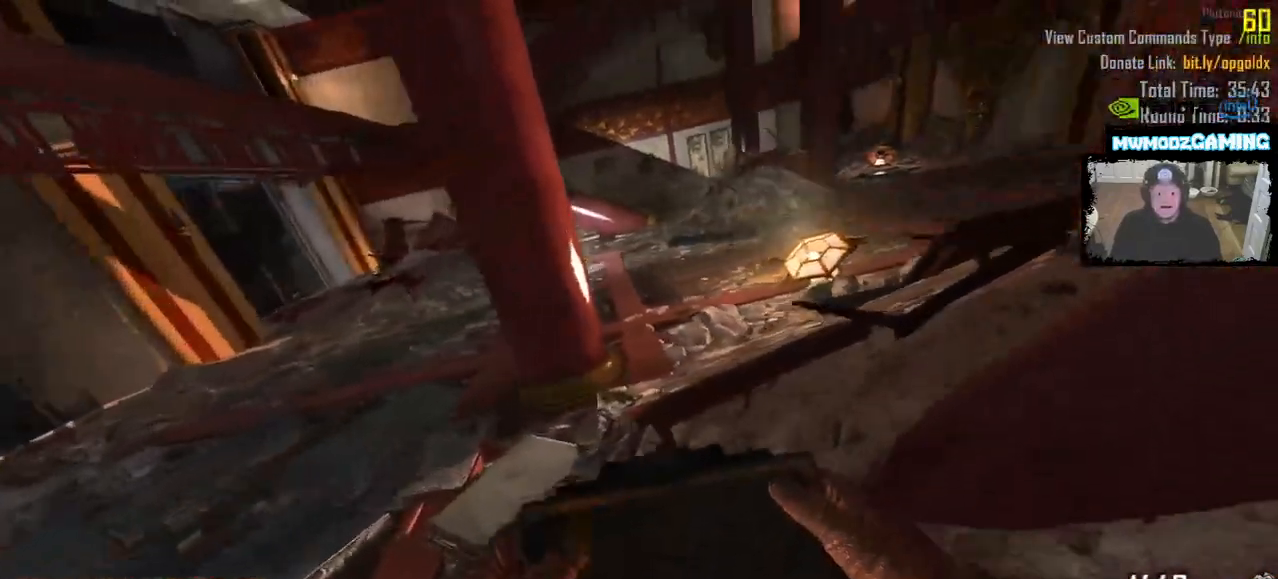
{"keys": ["a"], "mouse": [], "events": []}
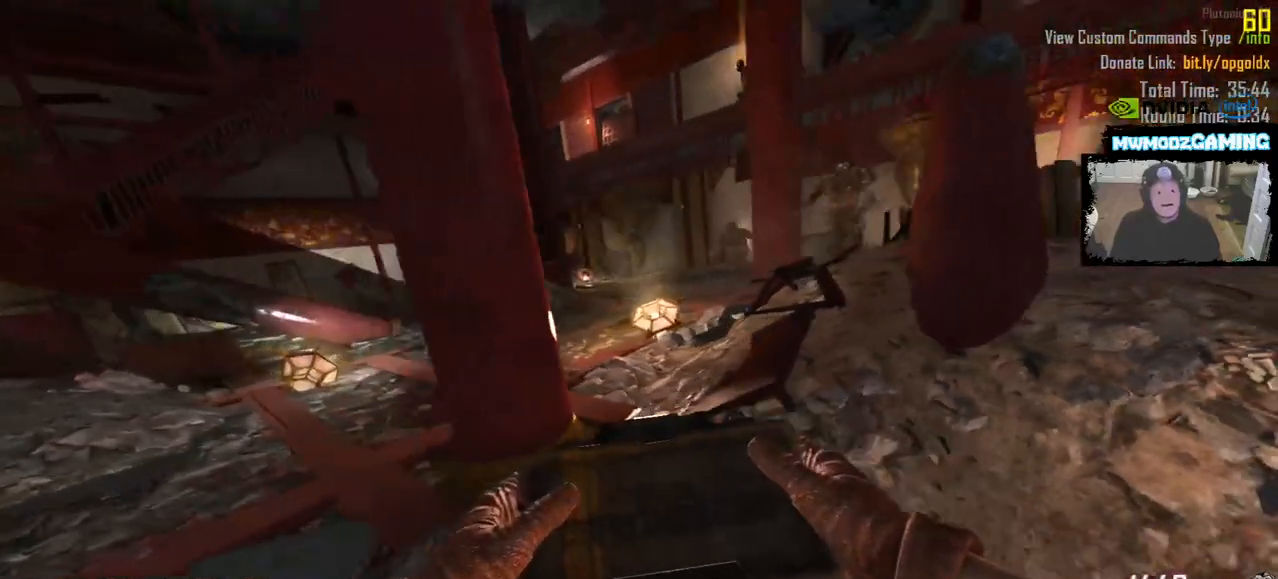
{"keys": ["a", "w"], "mouse": [], "events": [[233, "w", "down"]]}
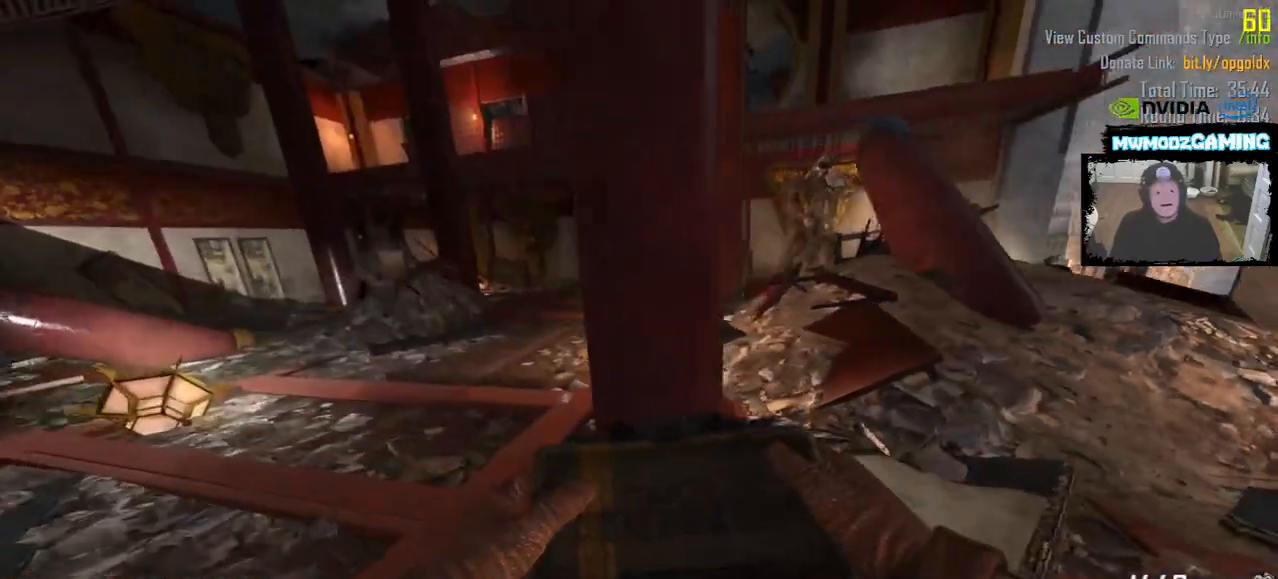
{"keys": ["a", "s"], "mouse": ["left"], "events": [[366, "w", "up"], [433, "mouse_left", "down"], [483, "s", "down"]]}
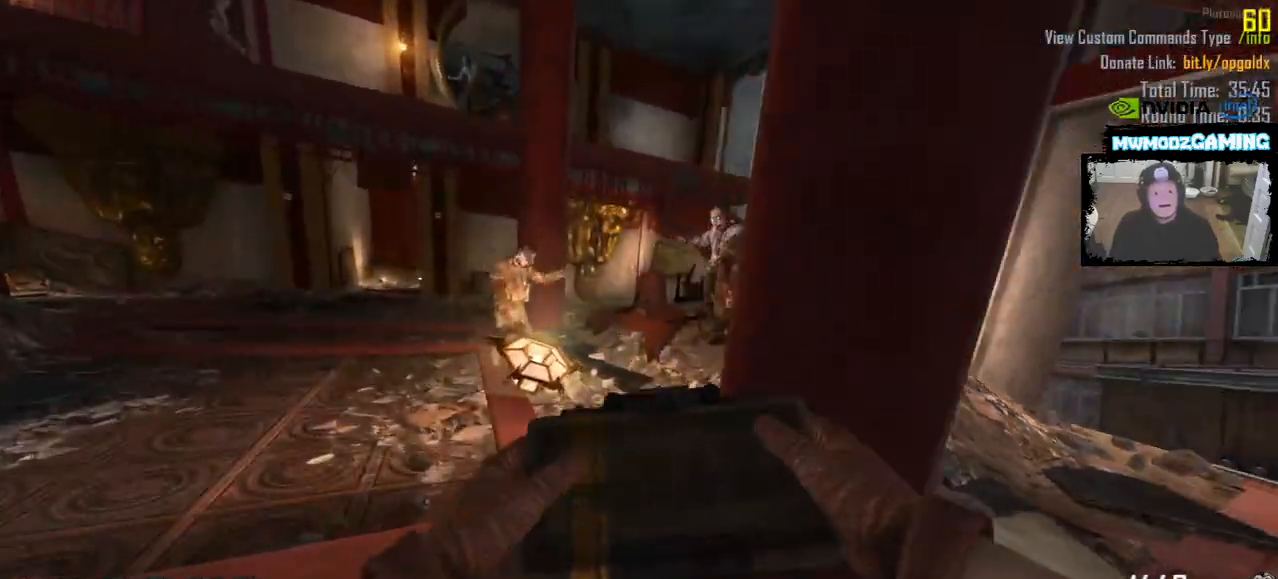
{"keys": ["d", "s"], "mouse": [], "events": [[33, "mouse_left", "up"], [66, "a", "up"], [216, "d", "down"]]}
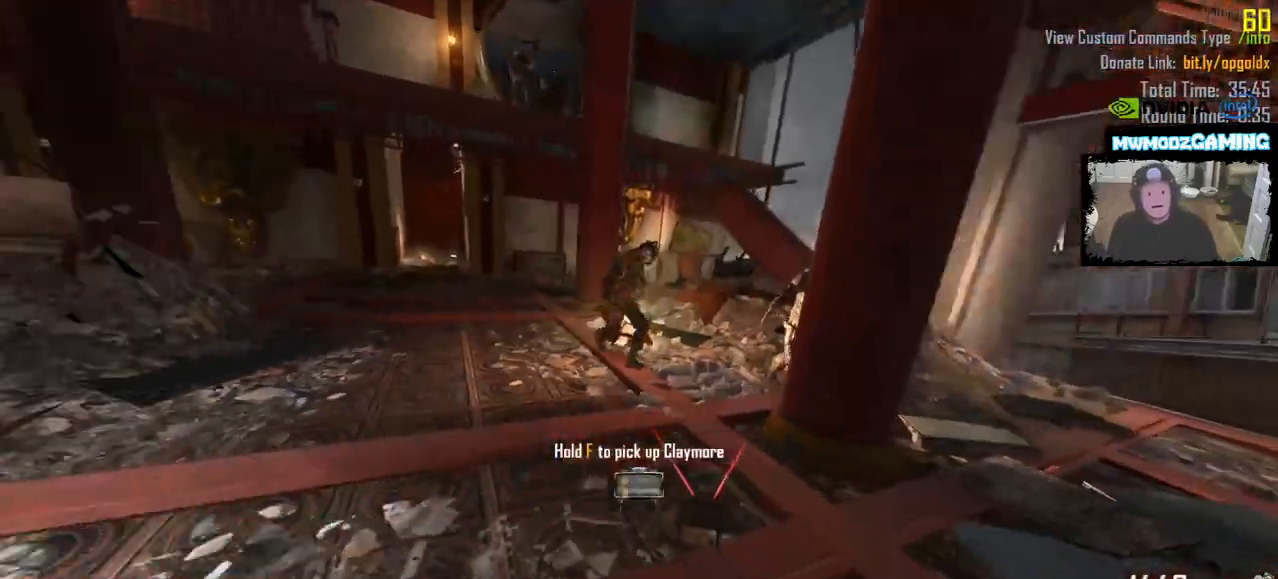
{"keys": ["d", "w"], "mouse": [], "events": [[66, "a", "down"], [100, "d", "up"], [166, "s", "up"], [300, "w", "down"], [316, "a", "up"], [466, "d", "down"]]}
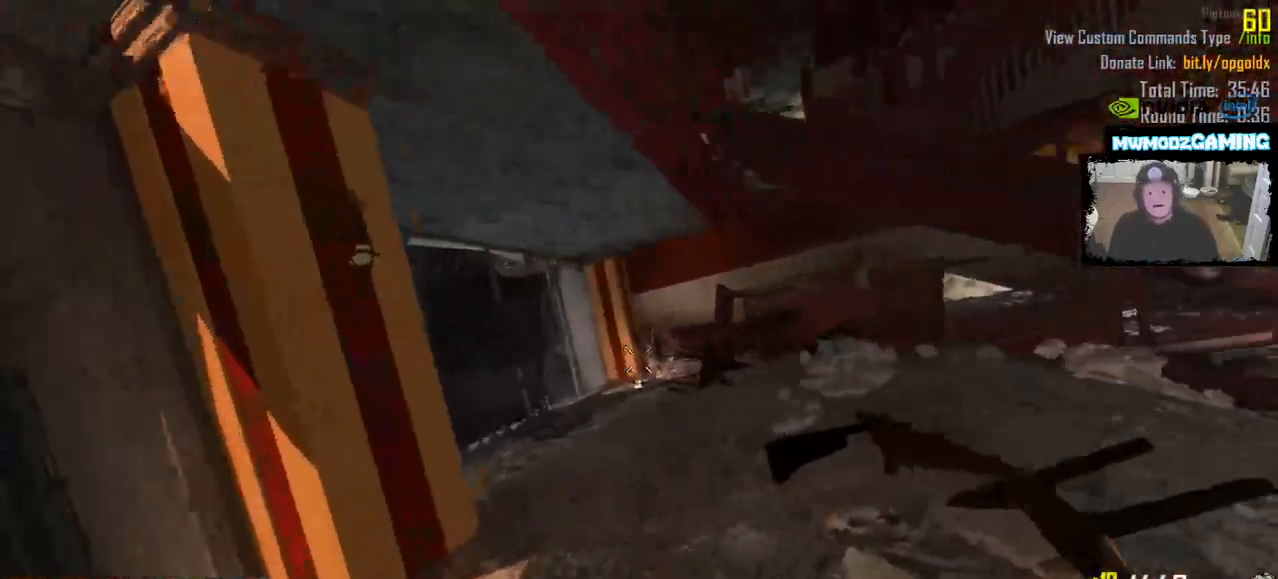
{"keys": ["w"], "mouse": [], "events": [[83, "d", "up"], [133, "y", "down"], [166, "4", "down"], [166, "c", "down"], [166, "g", "down"], [183, "y", "up"], [200, "c", "up"], [200, "g", "up"], [216, "4", "up"], [216, "a", "down"], [383, "a", "up"]]}
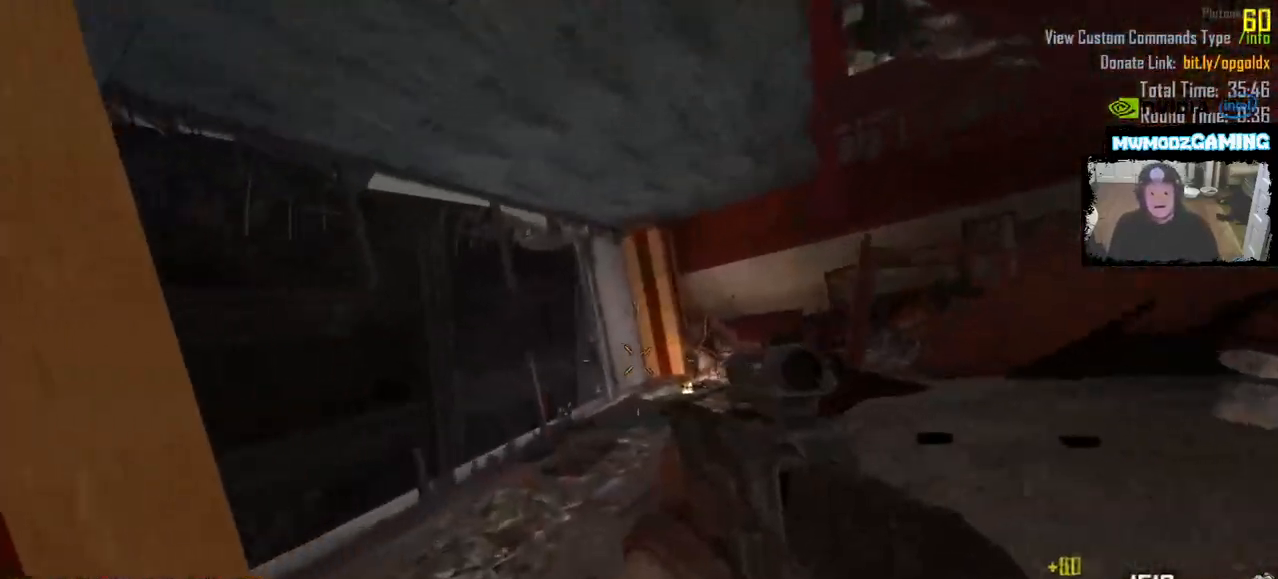
{"keys": ["a", "w"], "mouse": [], "events": [[266, "a", "down"]]}
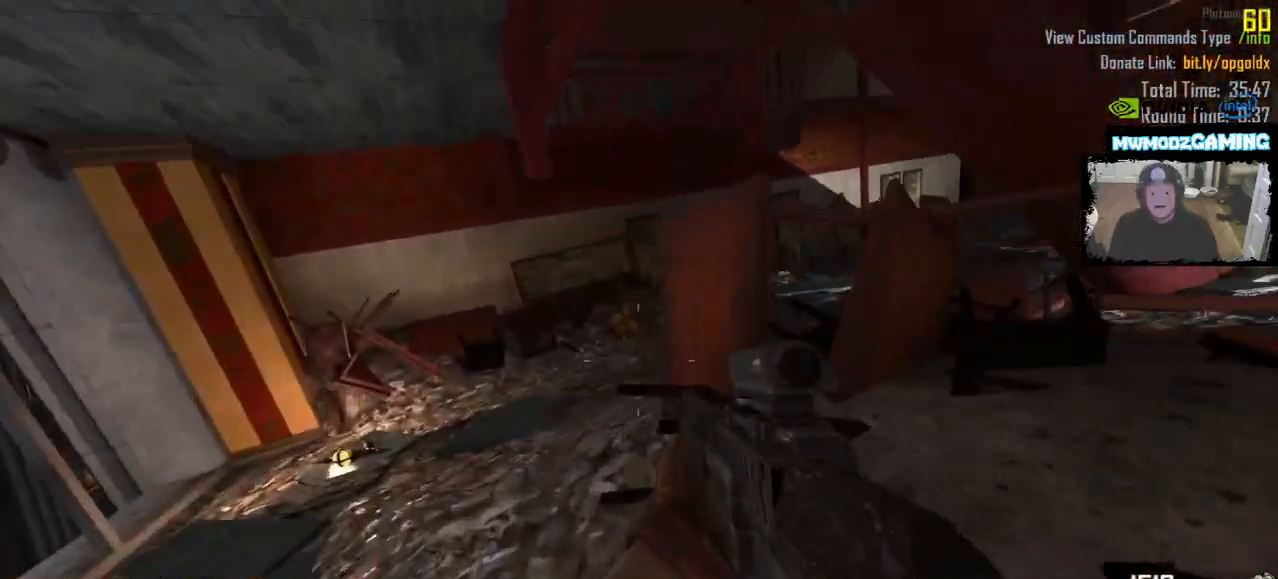
{"keys": [], "mouse": [], "events": [[83, "w", "up"], [183, "a", "up"]]}
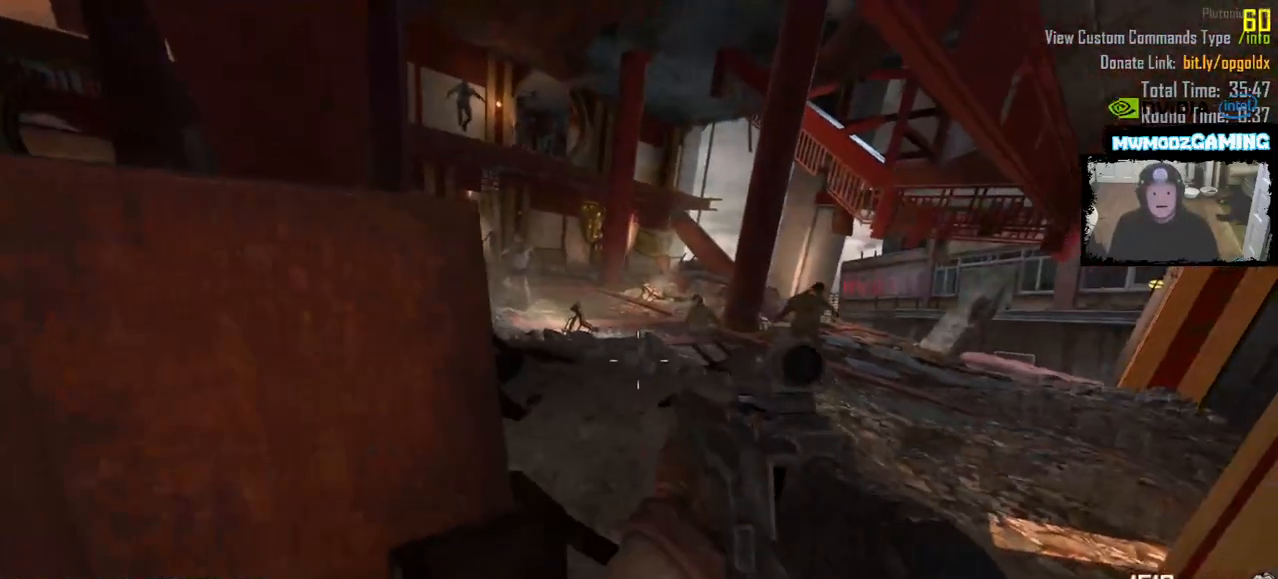
{"keys": [], "mouse": ["left"], "events": [[83, "d", "down"], [166, "d", "up"], [216, "mouse_left", "down"]]}
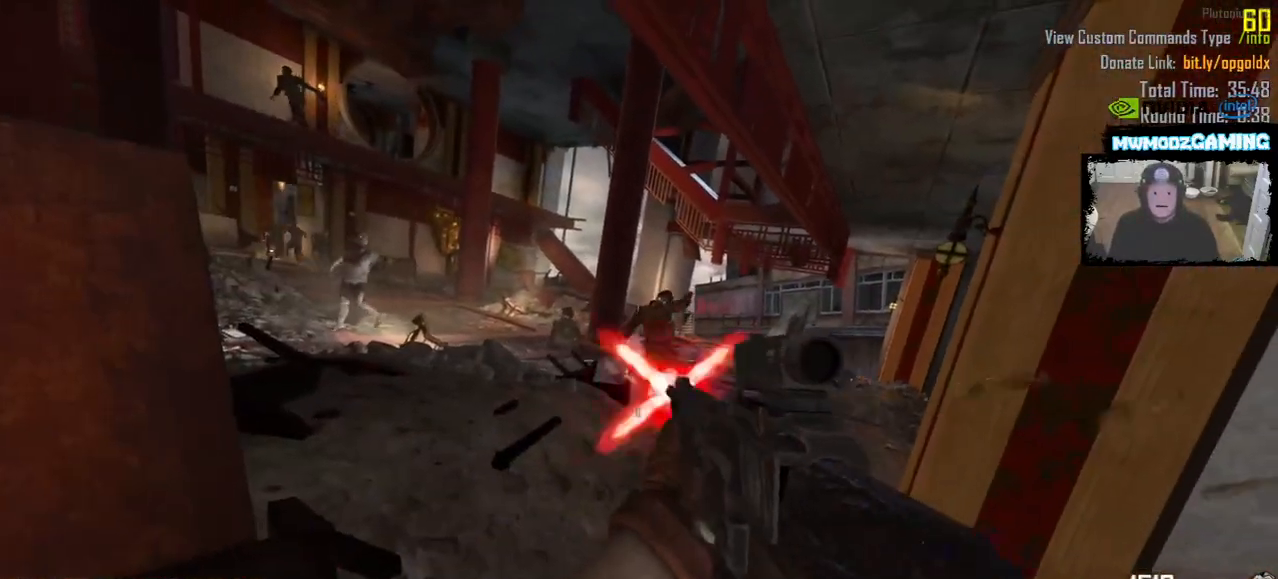
{"keys": [], "mouse": [], "events": [[466, "mouse_left", "up"]]}
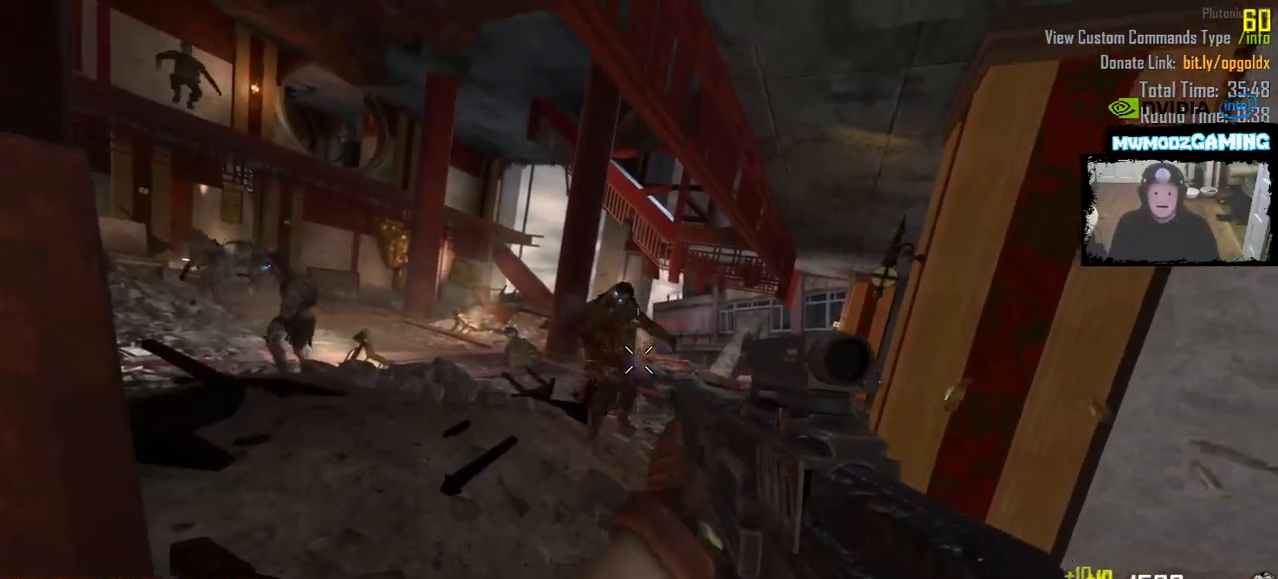
{"keys": [], "mouse": ["left"], "events": [[433, "mouse_left", "down"]]}
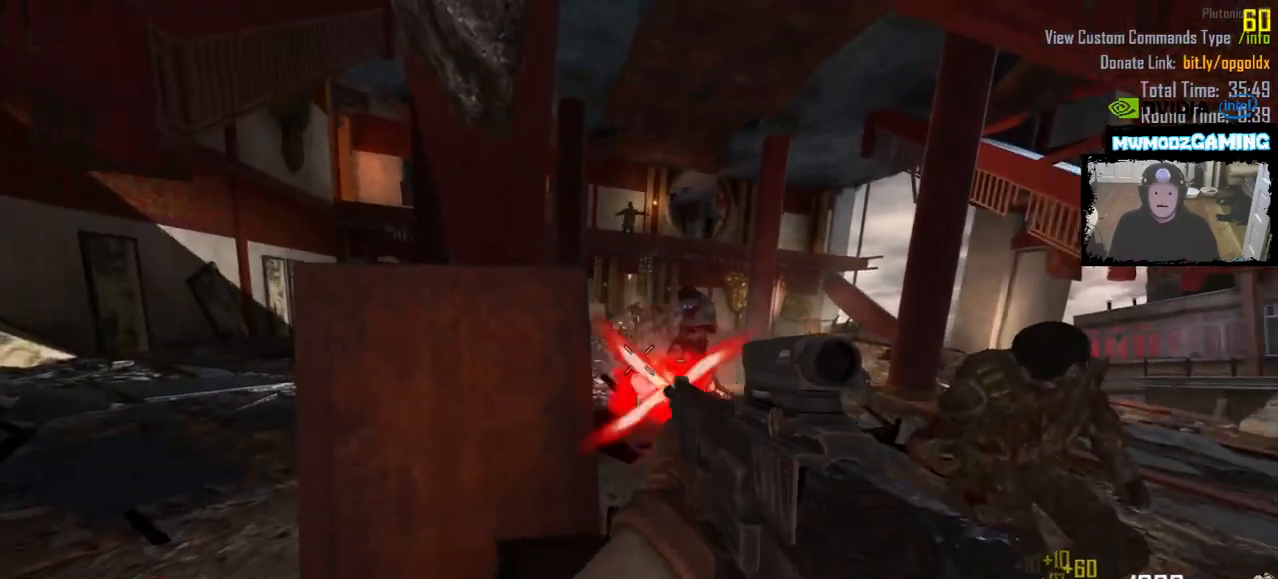
{"keys": [], "mouse": ["left"], "events": []}
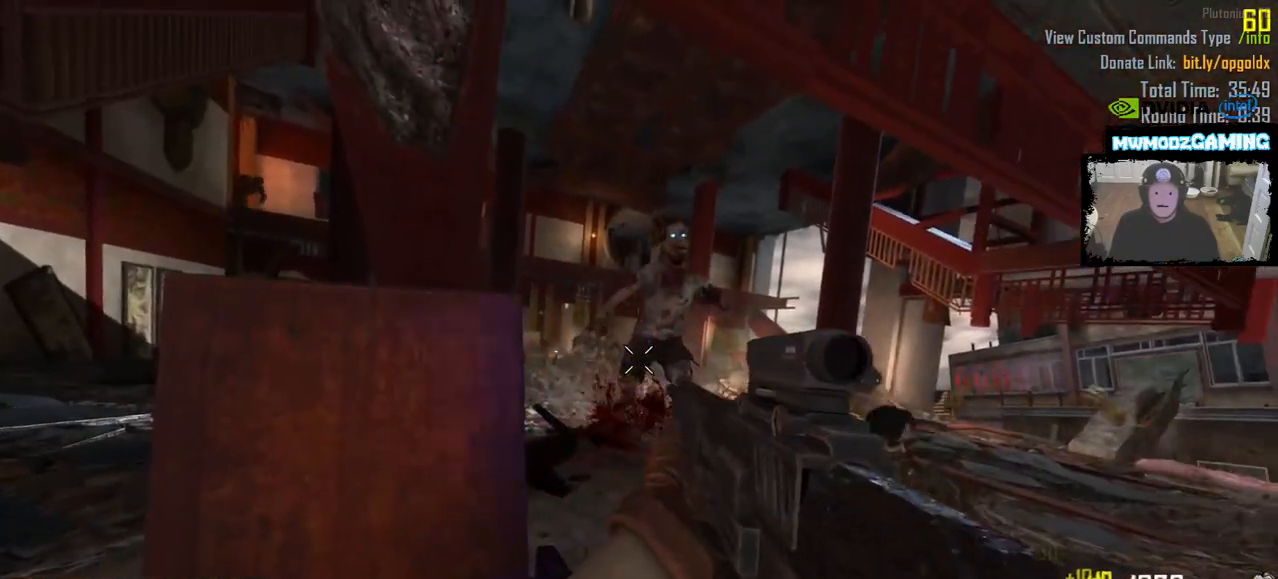
{"keys": [], "mouse": ["left"], "events": []}